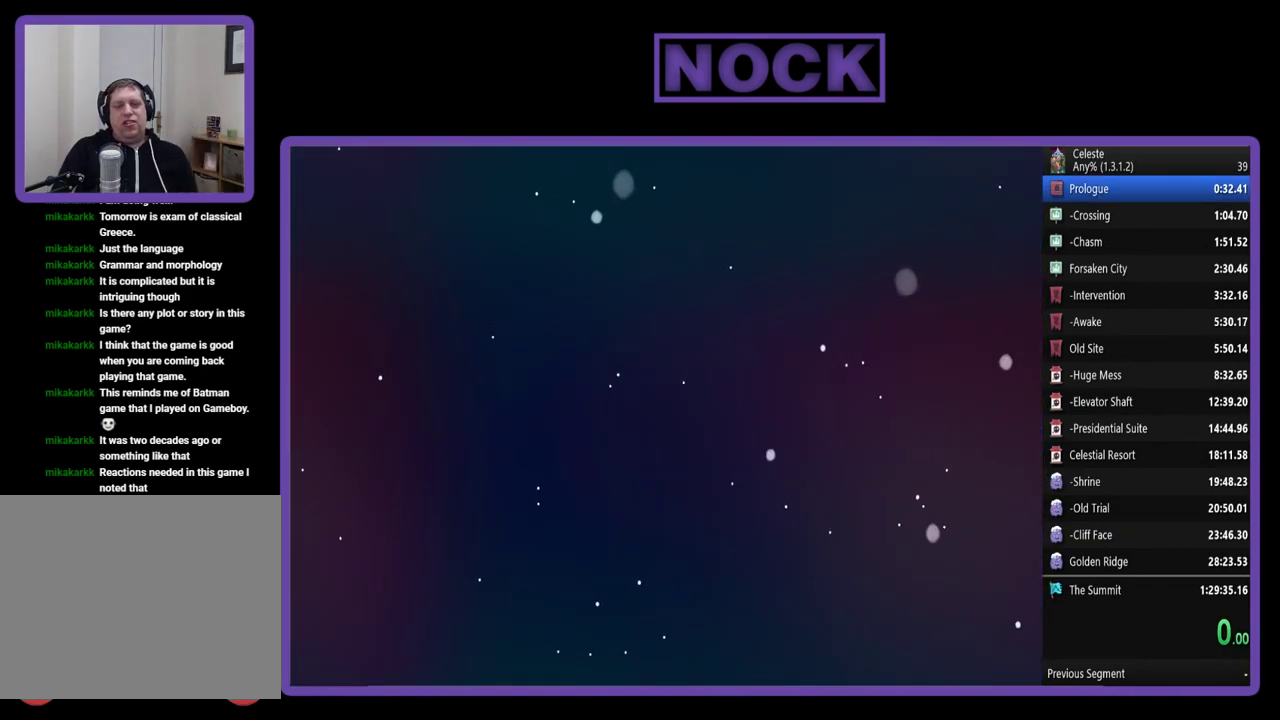
Gameplay with a controller (PlayStation layout); each line is a JSON object with the inputs held at the frame after it. "events" lists button and stick changes between this image and that frame as [ms after this image, input, new state], when the widget could be followed in between. Not read: R3 right_stick.
{"buttons": ["CROSS"], "left_stick": "center", "events": [[83, "START", "down"], [250, "START", "up"], [317, "DPAD_DOWN", "down"], [450, "CROSS", "down"], [450, "DPAD_DOWN", "up"]]}
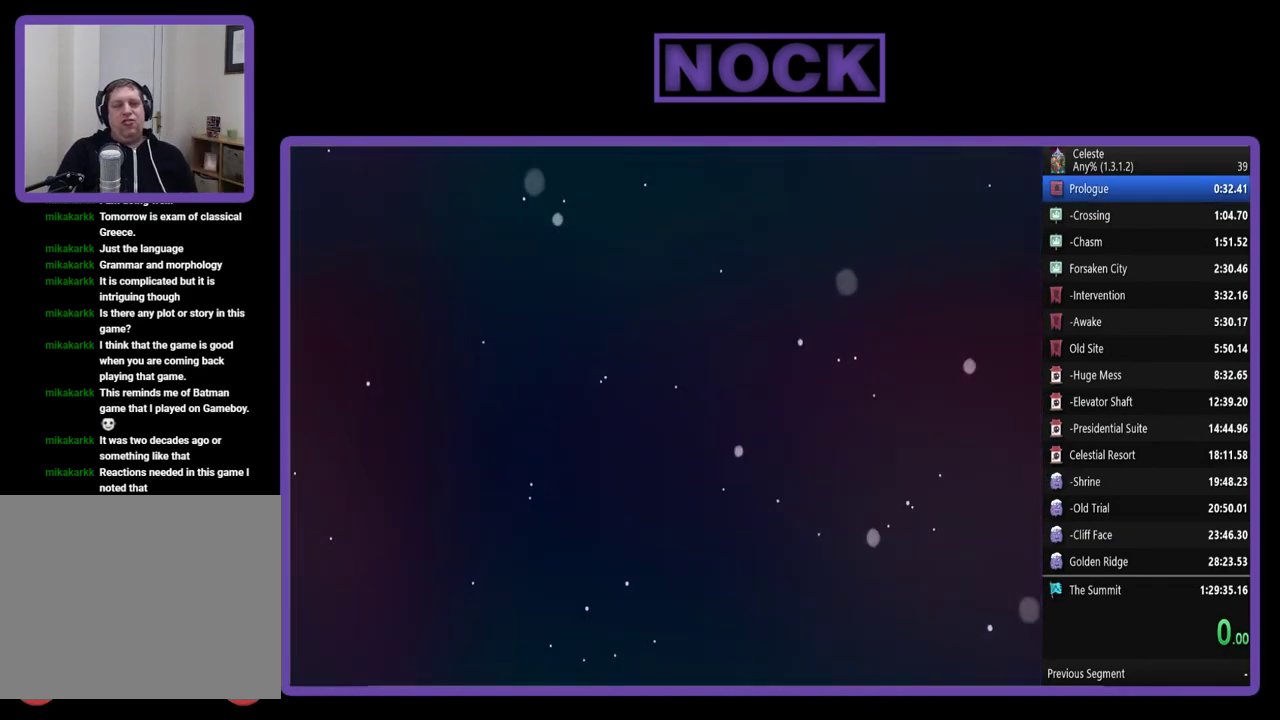
{"buttons": ["R2", "DPAD_RIGHT"], "left_stick": "center", "events": [[117, "CROSS", "up"], [483, "DPAD_RIGHT", "down"], [483, "R2", "down"]]}
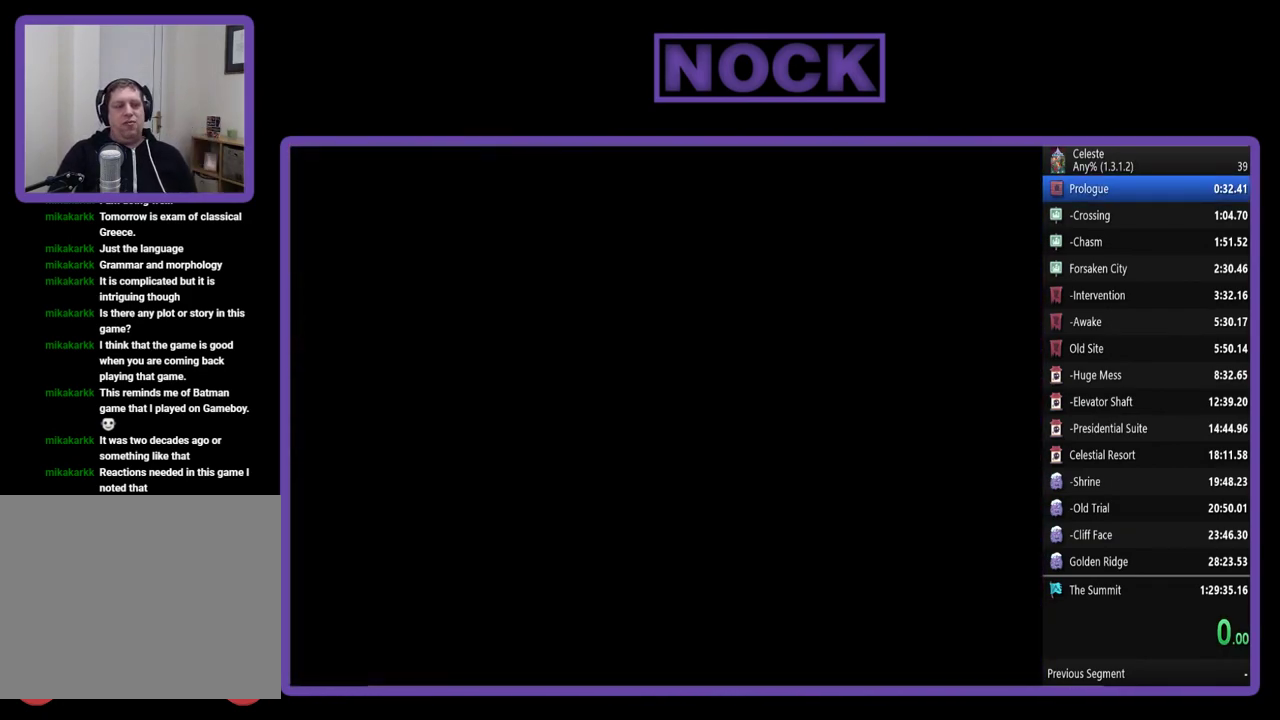
{"buttons": ["R2", "DPAD_RIGHT"], "left_stick": "center", "events": []}
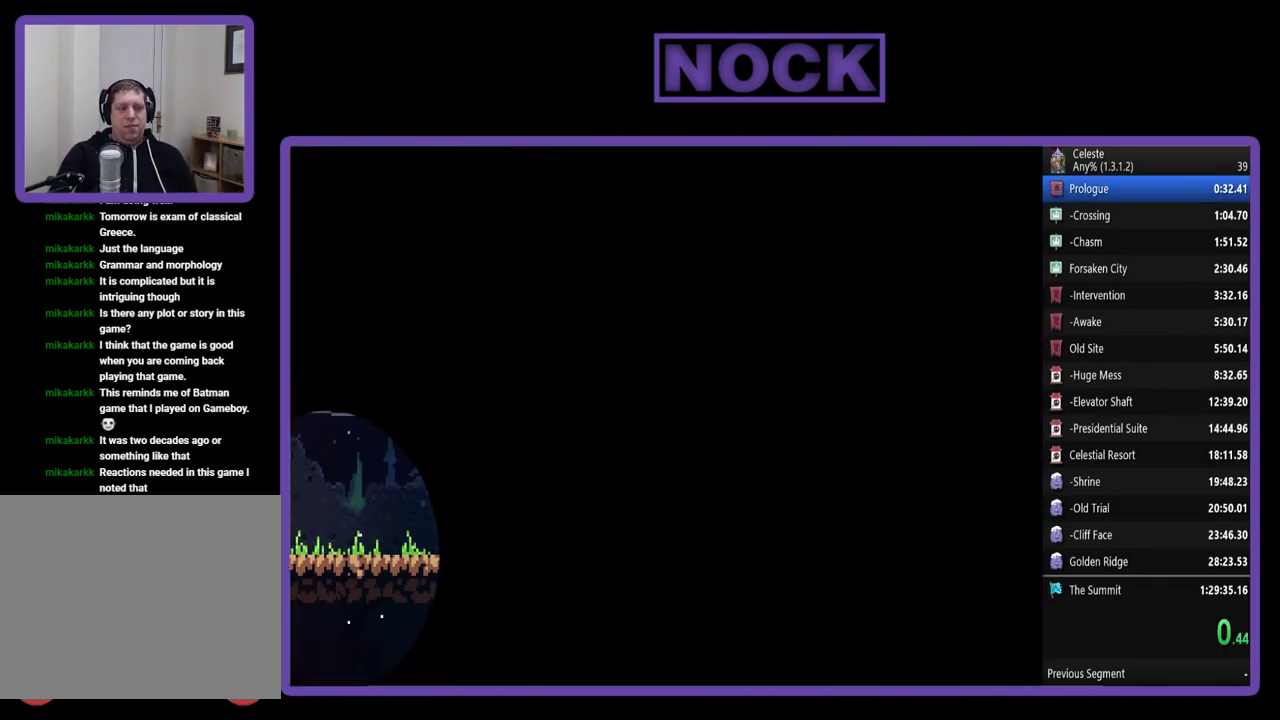
{"buttons": ["R2", "DPAD_RIGHT"], "left_stick": "center", "events": [[250, "DPAD_UP", "down"], [350, "DPAD_UP", "up"]]}
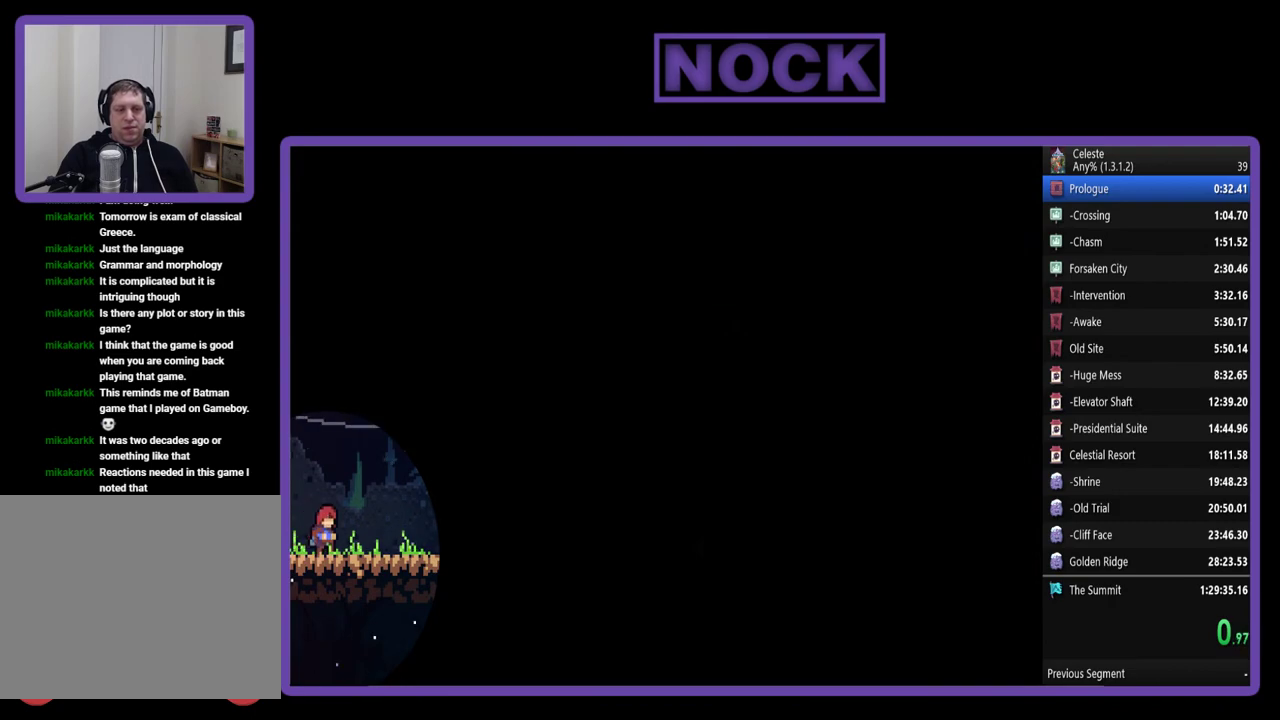
{"buttons": ["R2", "DPAD_RIGHT"], "left_stick": "center", "events": []}
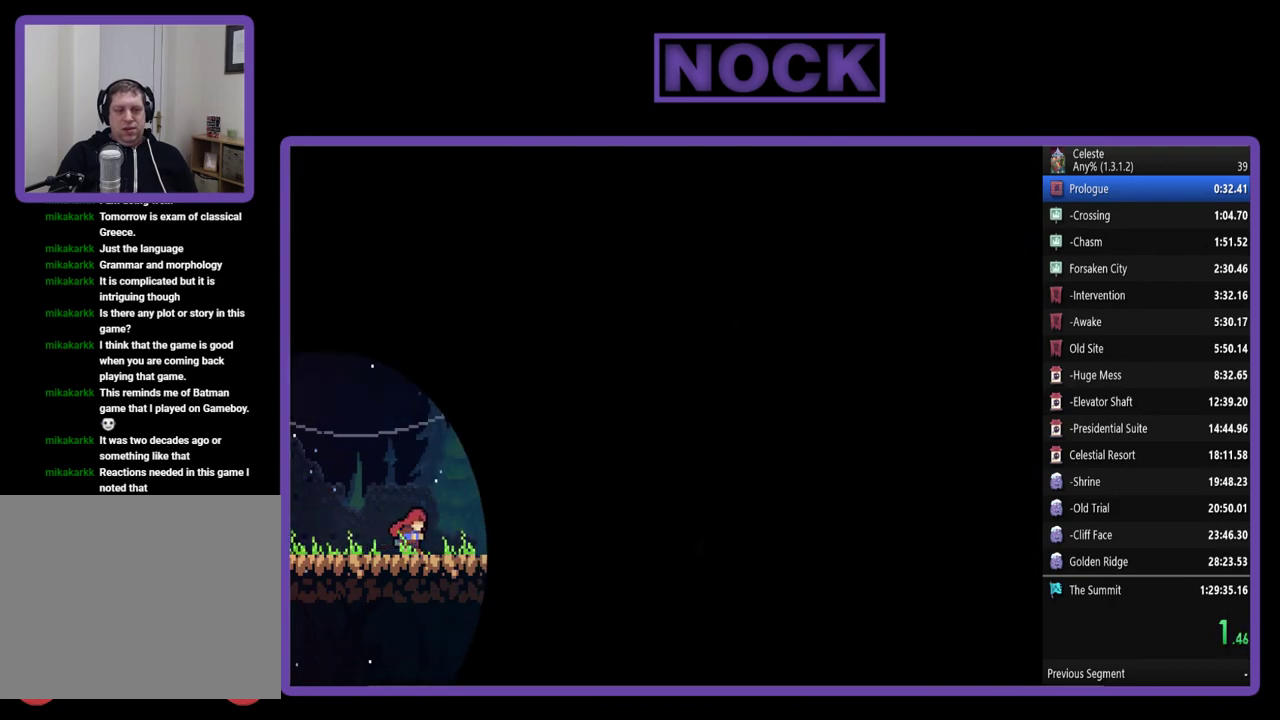
{"buttons": ["CROSS", "R2", "DPAD_RIGHT"], "left_stick": "center", "events": [[150, "CROSS", "down"]]}
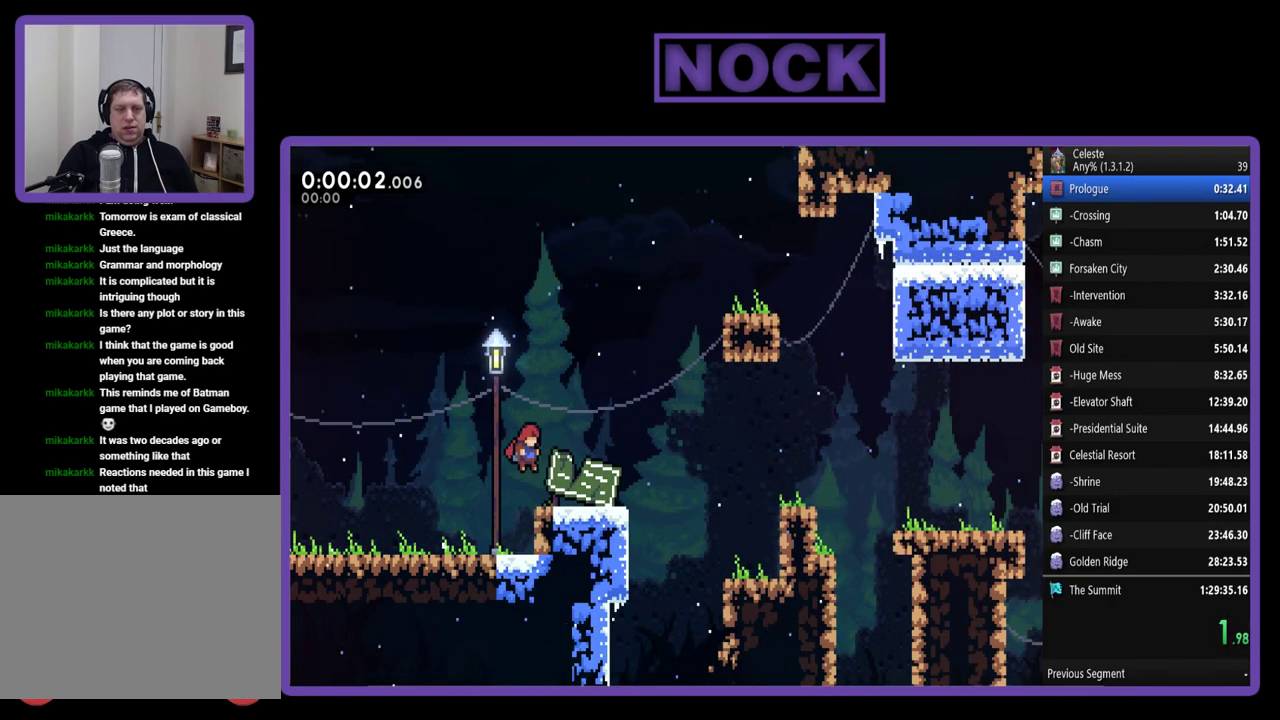
{"buttons": ["R2", "DPAD_RIGHT"], "left_stick": "center", "events": [[217, "CROSS", "up"]]}
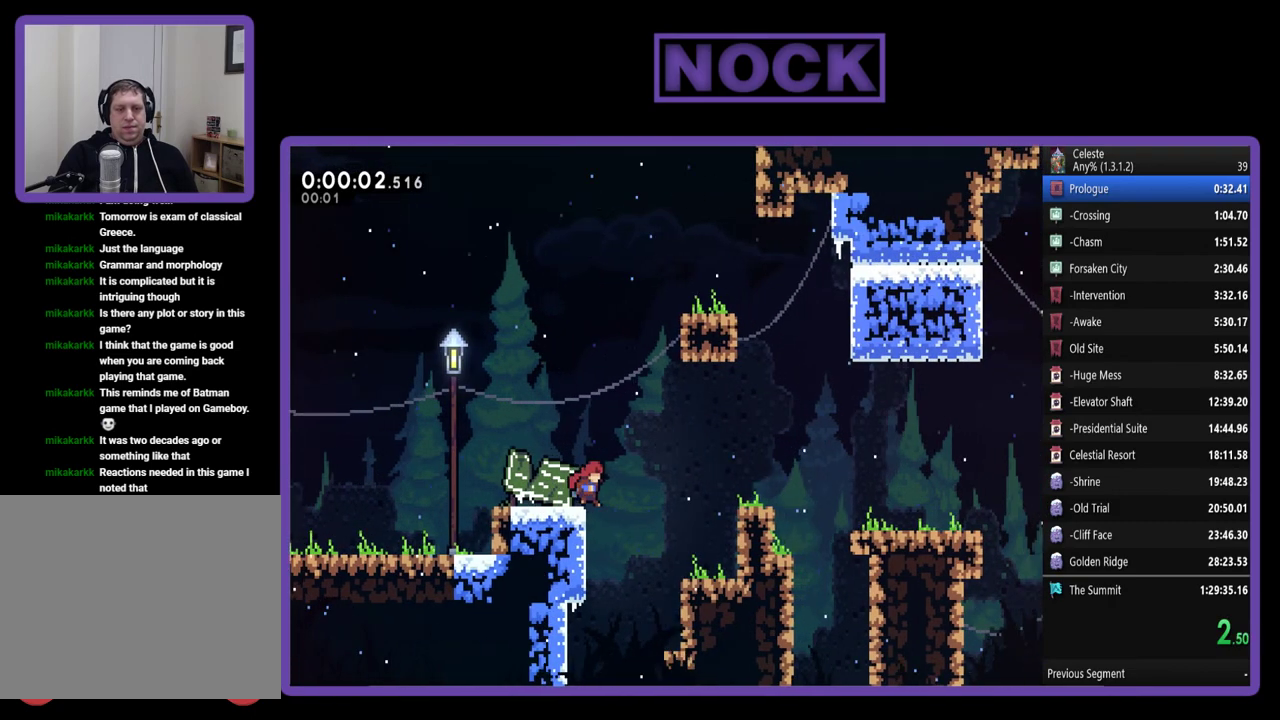
{"buttons": ["CROSS", "R2", "DPAD_RIGHT"], "left_stick": "center", "events": [[17, "CROSS", "down"]]}
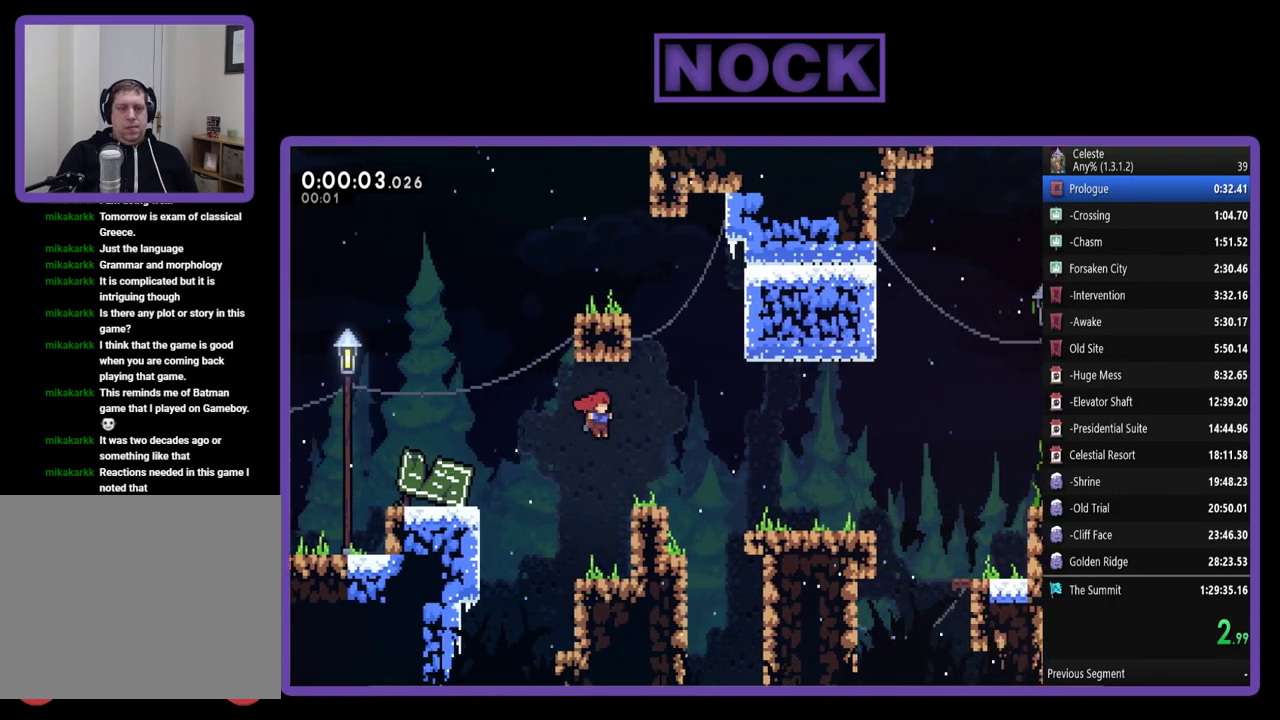
{"buttons": ["CROSS", "R2", "DPAD_RIGHT"], "left_stick": "center", "events": [[150, "CROSS", "up"], [250, "CROSS", "down"]]}
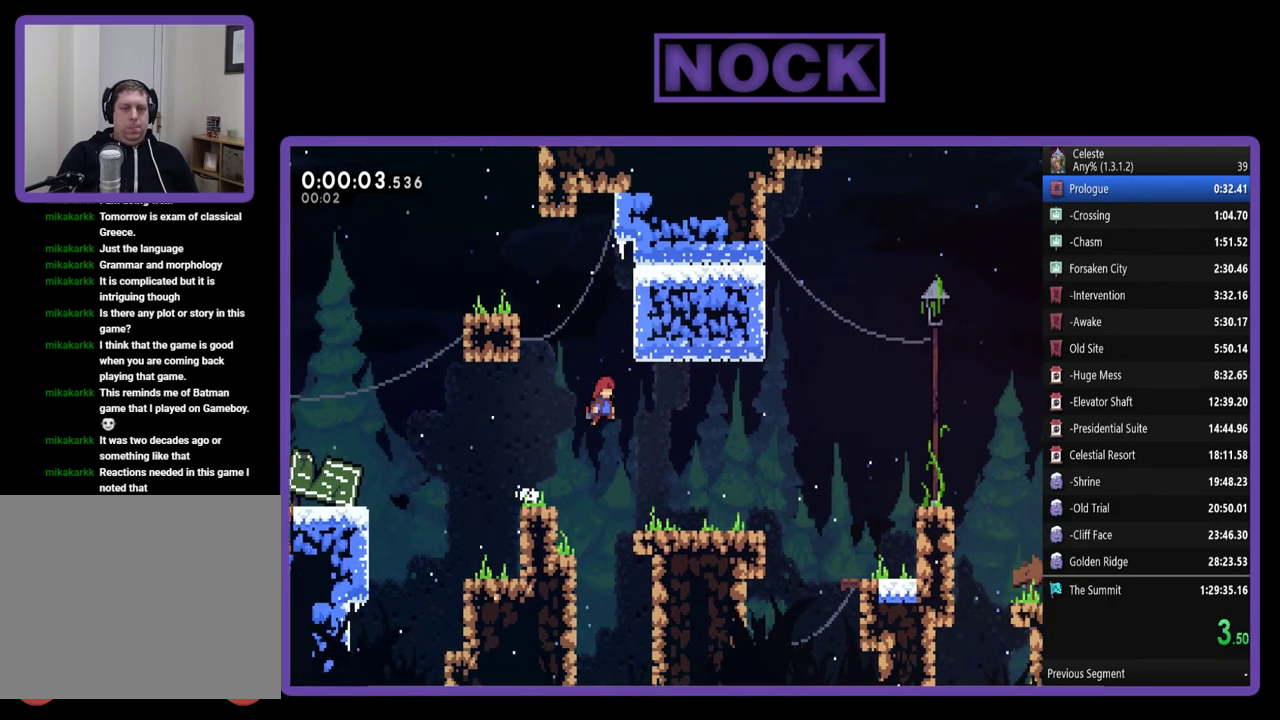
{"buttons": ["R2", "DPAD_RIGHT"], "left_stick": "center", "events": [[283, "CROSS", "up"]]}
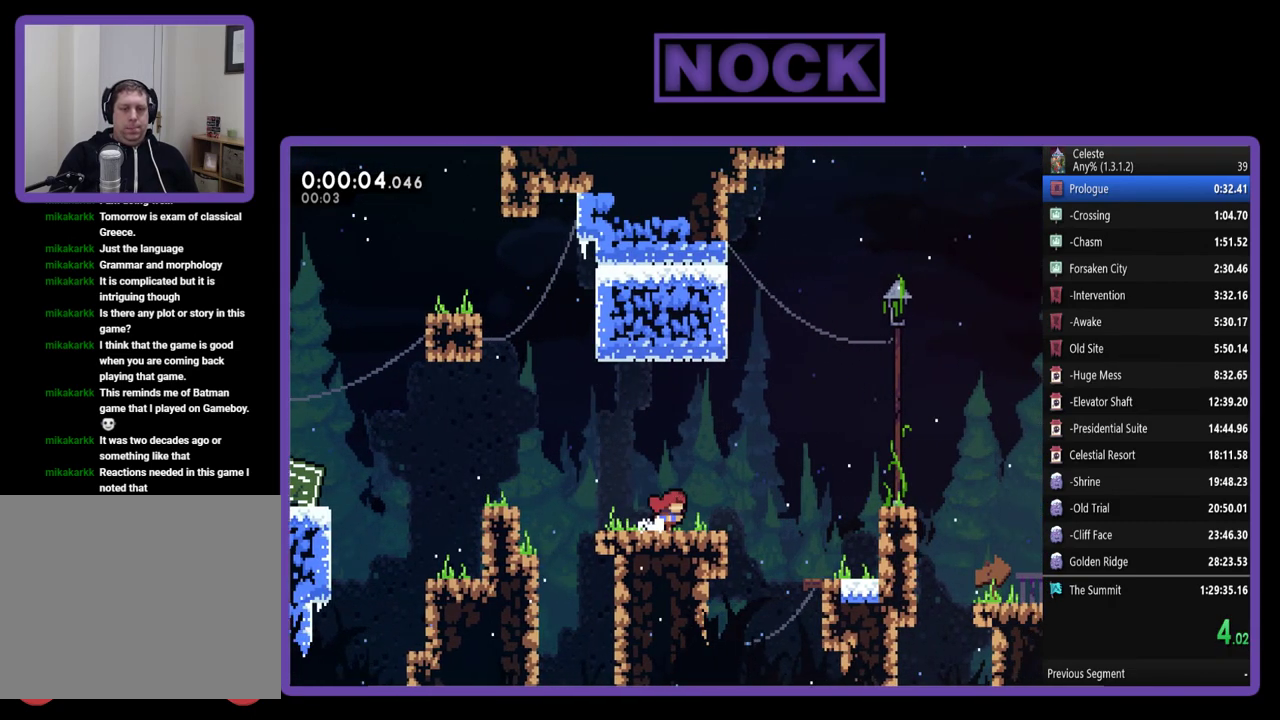
{"buttons": ["CROSS", "R2", "DPAD_RIGHT"], "left_stick": "center", "events": [[317, "CROSS", "down"]]}
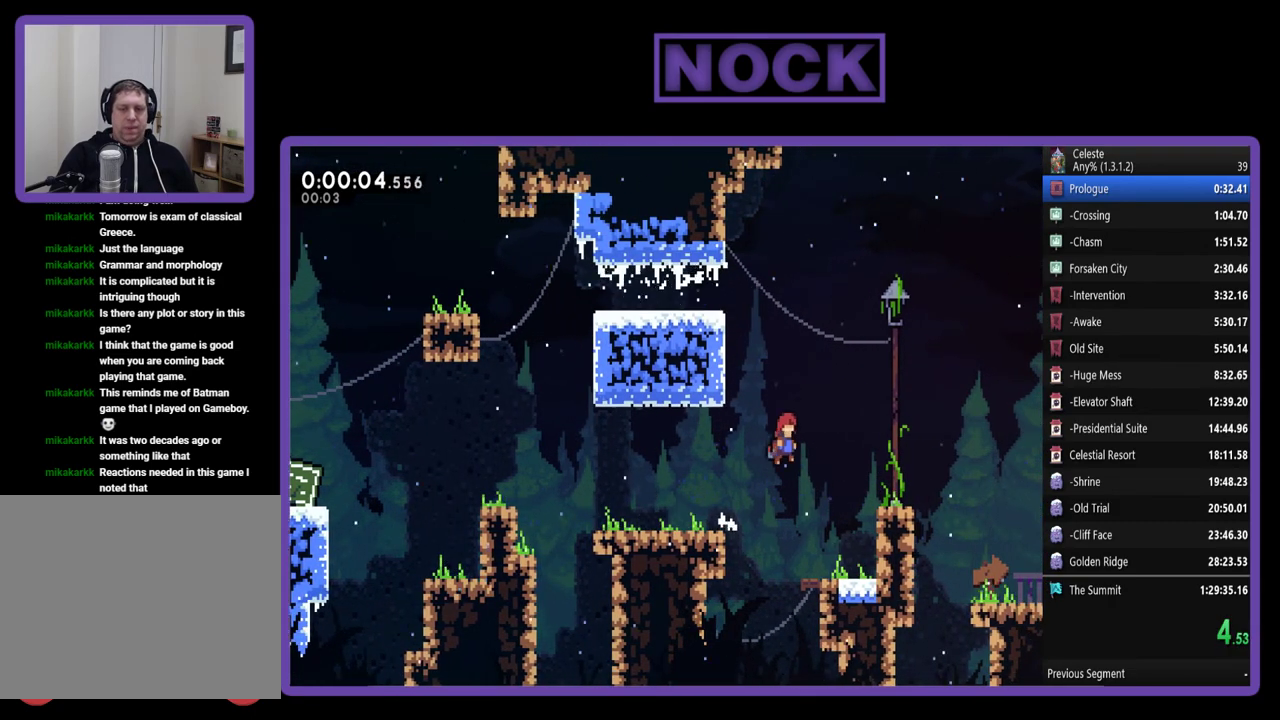
{"buttons": ["CROSS", "R2", "DPAD_RIGHT"], "left_stick": "center", "events": [[383, "CROSS", "up"], [450, "CROSS", "down"]]}
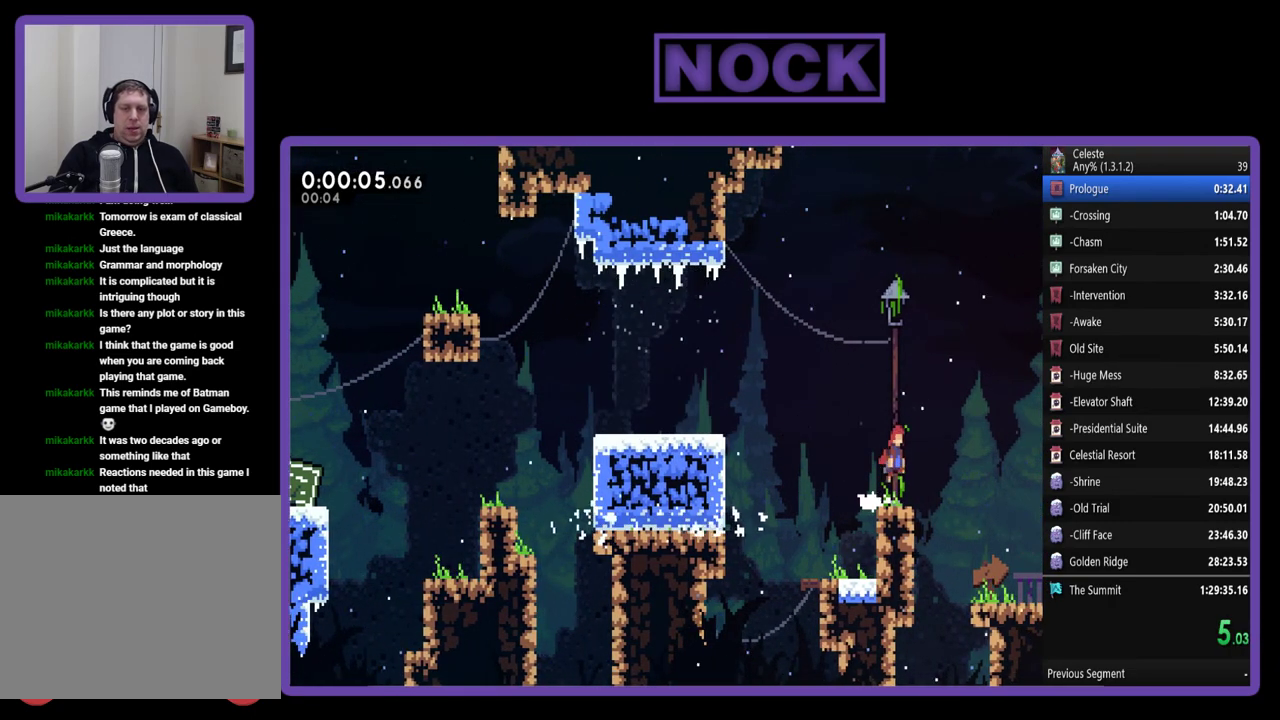
{"buttons": ["CROSS", "R2", "DPAD_RIGHT"], "left_stick": "center", "events": []}
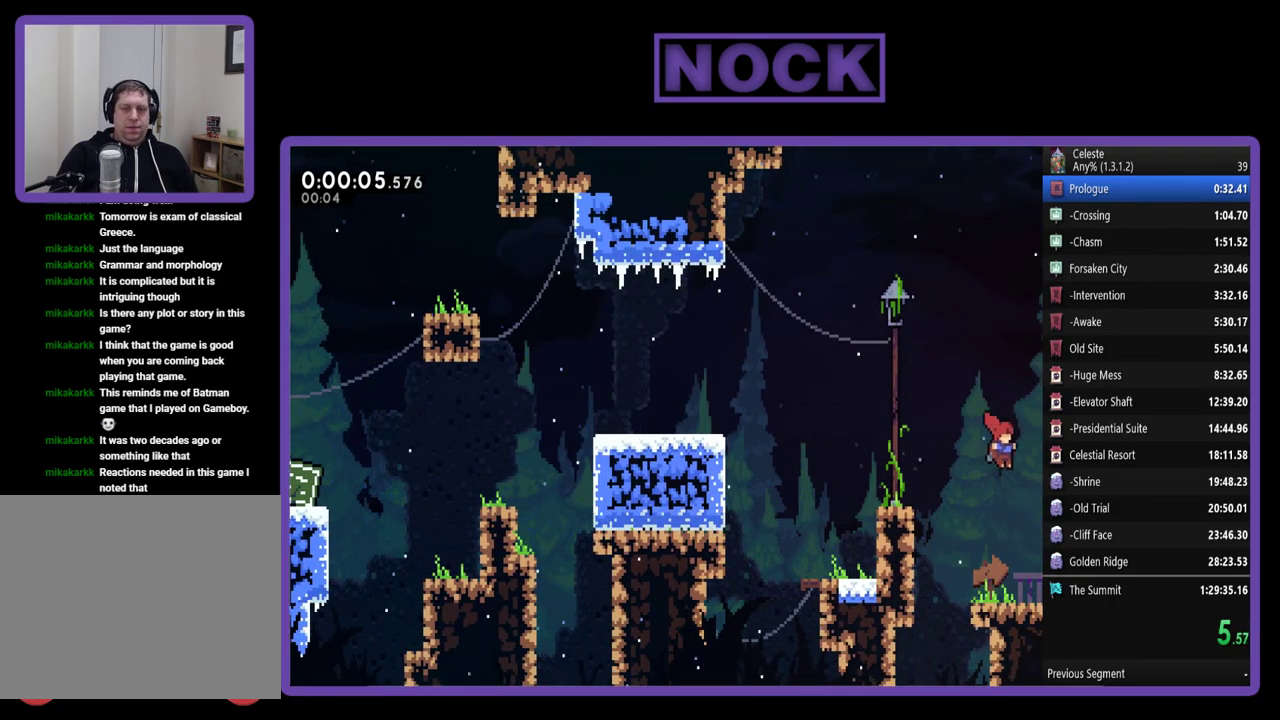
{"buttons": ["R2", "DPAD_RIGHT"], "left_stick": "center", "events": [[250, "CROSS", "up"]]}
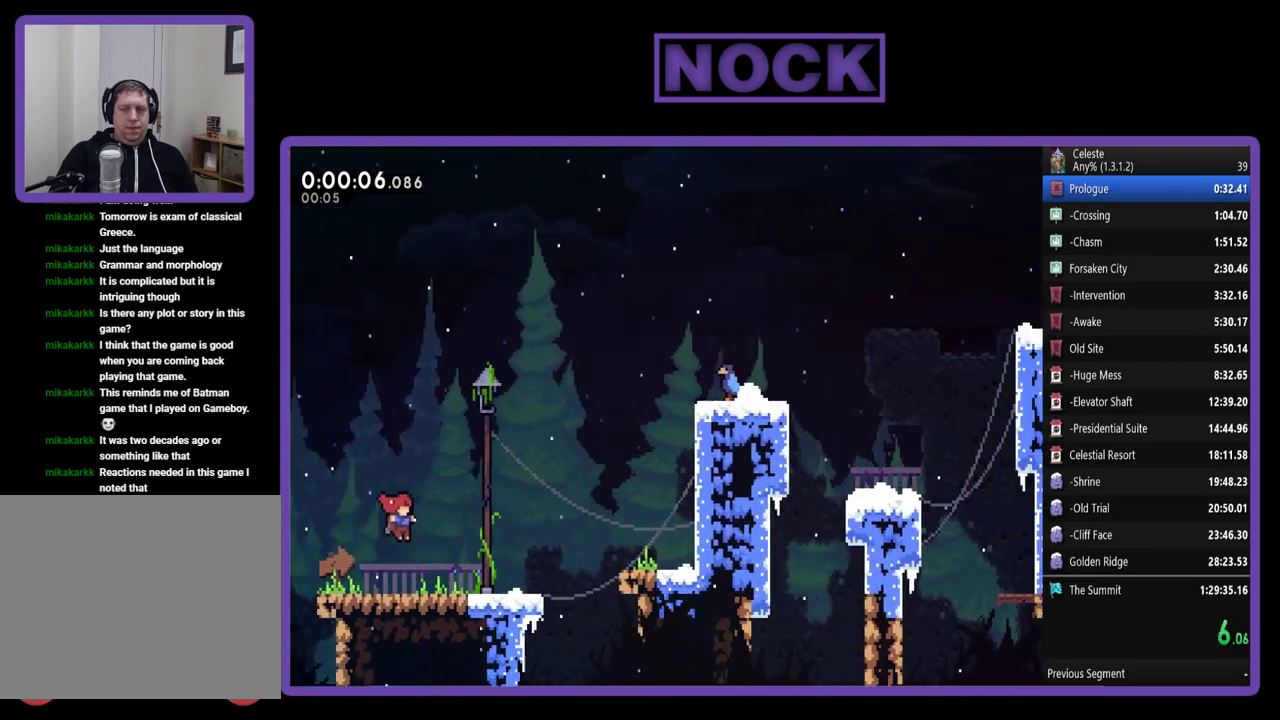
{"buttons": ["R2", "DPAD_RIGHT"], "left_stick": "center", "events": []}
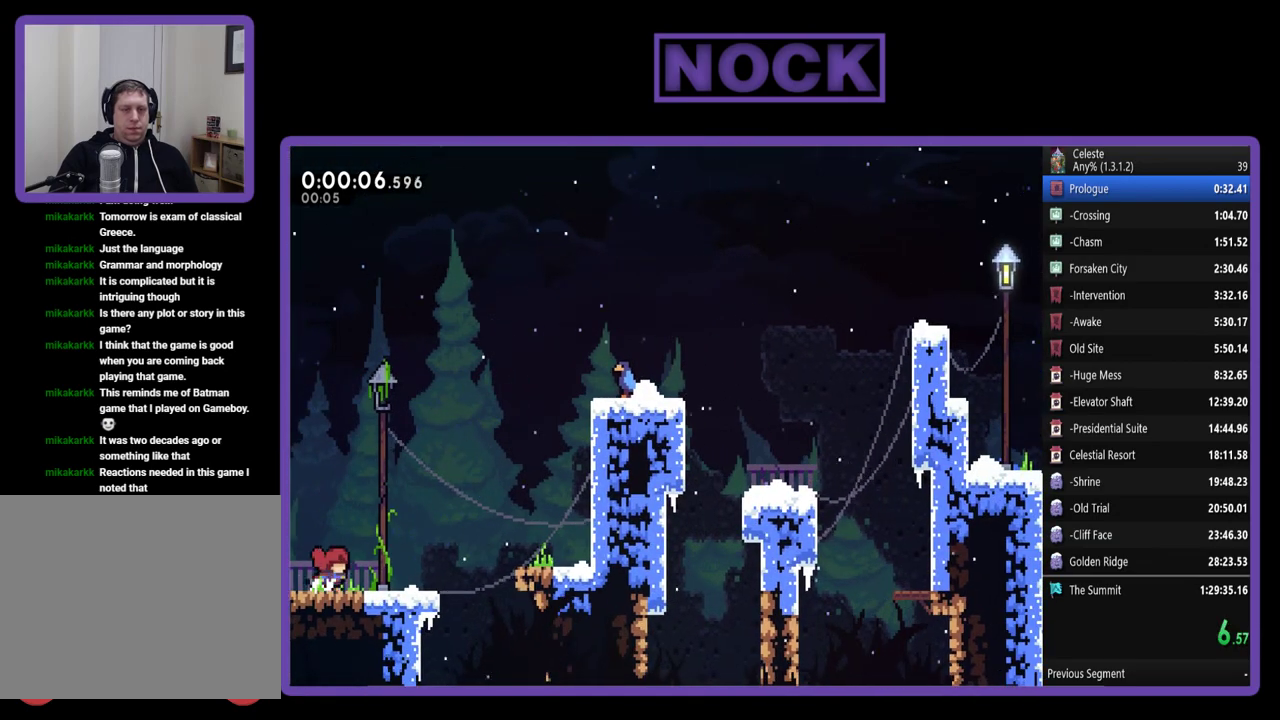
{"buttons": ["CROSS", "R2", "DPAD_RIGHT"], "left_stick": "center", "events": [[417, "CROSS", "down"]]}
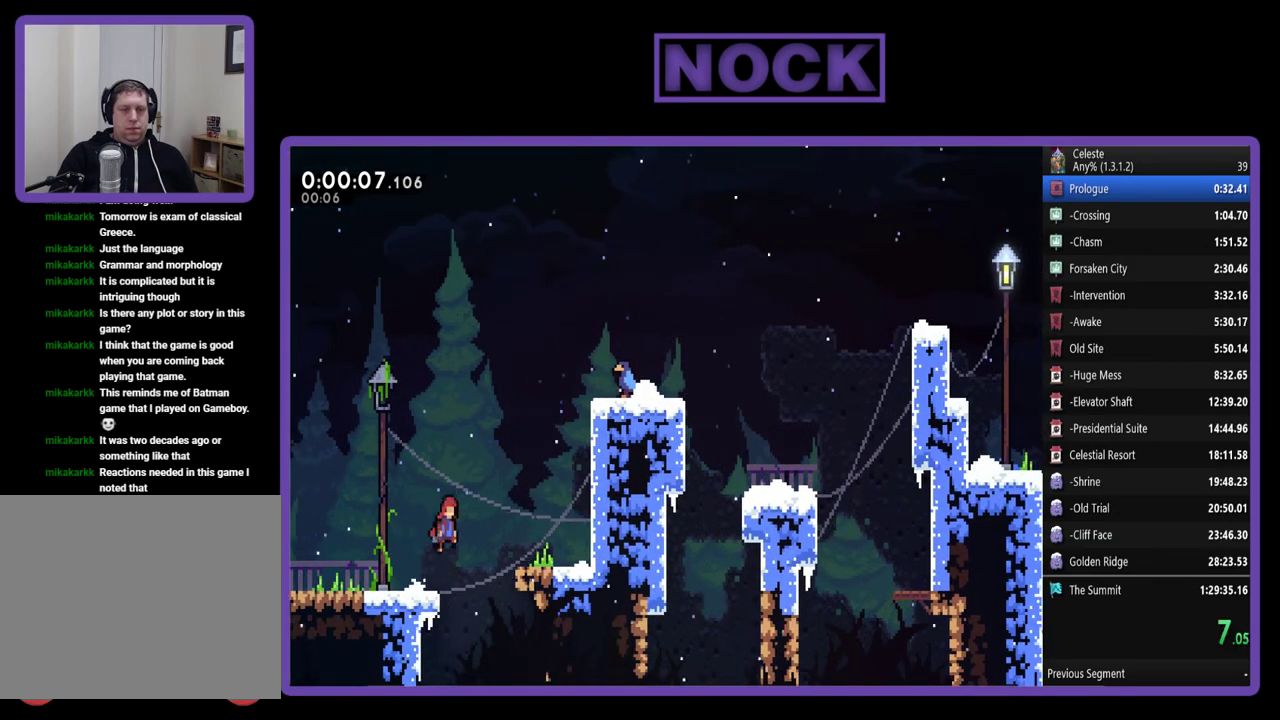
{"buttons": ["CROSS", "R2", "DPAD_RIGHT"], "left_stick": "center", "events": [[150, "CROSS", "up"], [383, "CROSS", "down"]]}
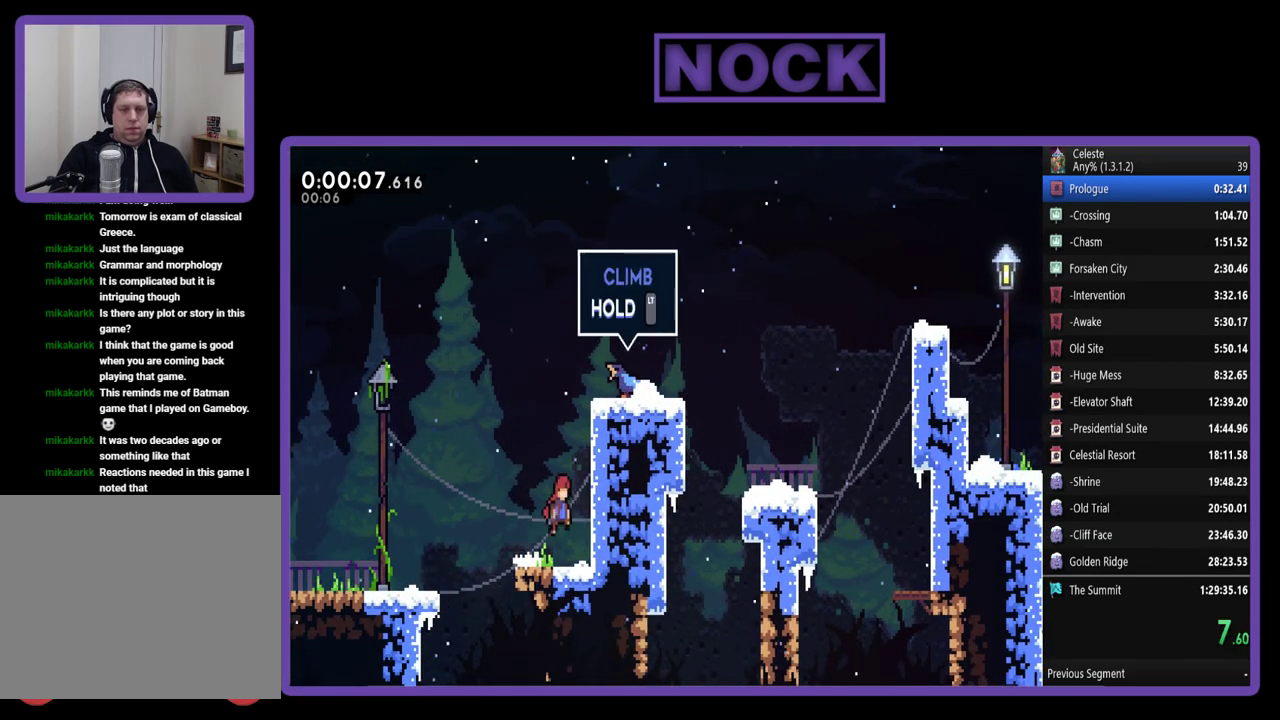
{"buttons": ["CROSS", "R2", "DPAD_UP", "DPAD_RIGHT"], "left_stick": "center", "events": [[17, "CROSS", "up"], [83, "CROSS", "down"], [83, "DPAD_UP", "down"], [183, "CROSS", "up"], [250, "CROSS", "down"]]}
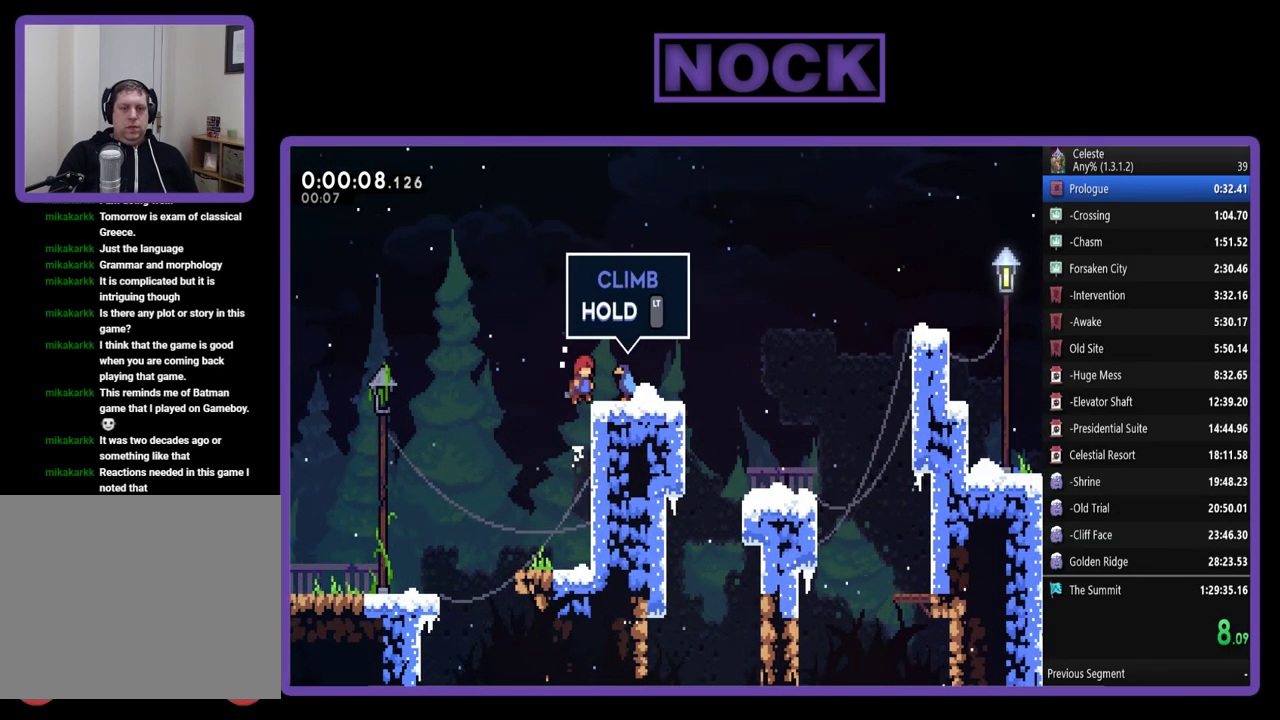
{"buttons": ["R2", "DPAD_RIGHT"], "left_stick": "center", "events": [[150, "CROSS", "up"], [283, "DPAD_UP", "up"], [350, "CROSS", "down"], [417, "CROSS", "up"]]}
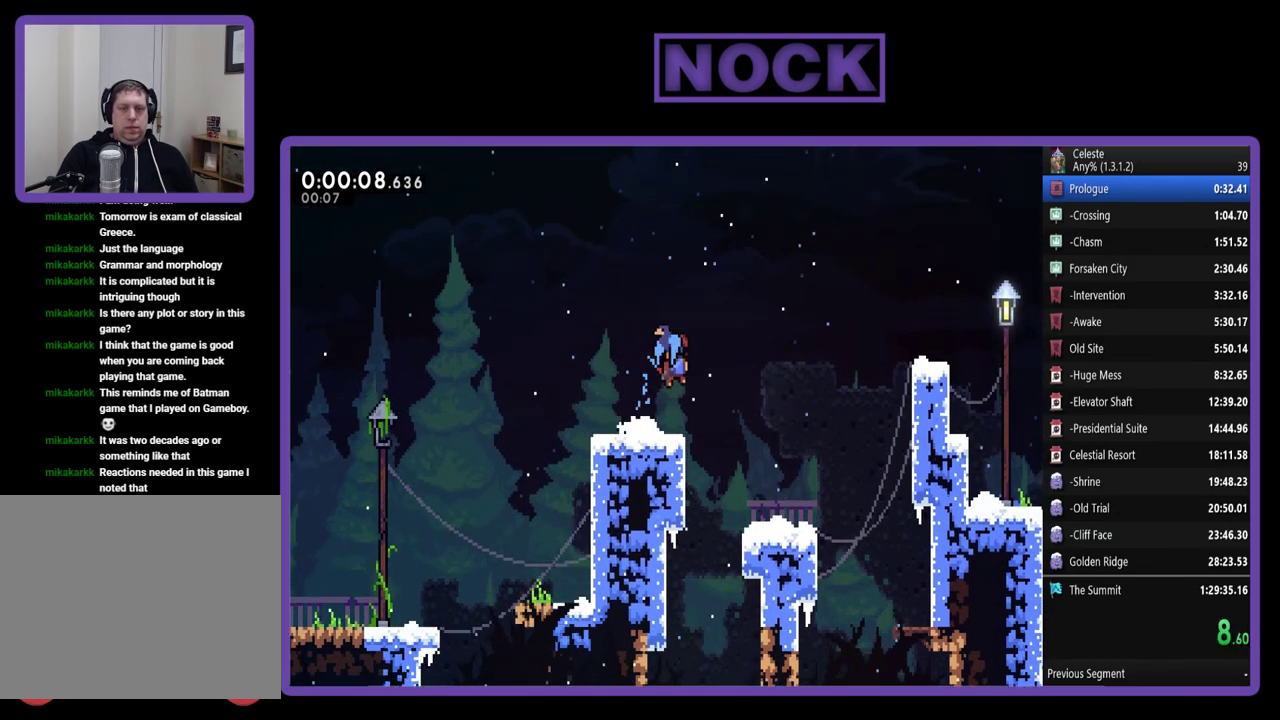
{"buttons": ["R2", "DPAD_UP", "DPAD_RIGHT"], "left_stick": "center", "events": [[417, "DPAD_UP", "down"]]}
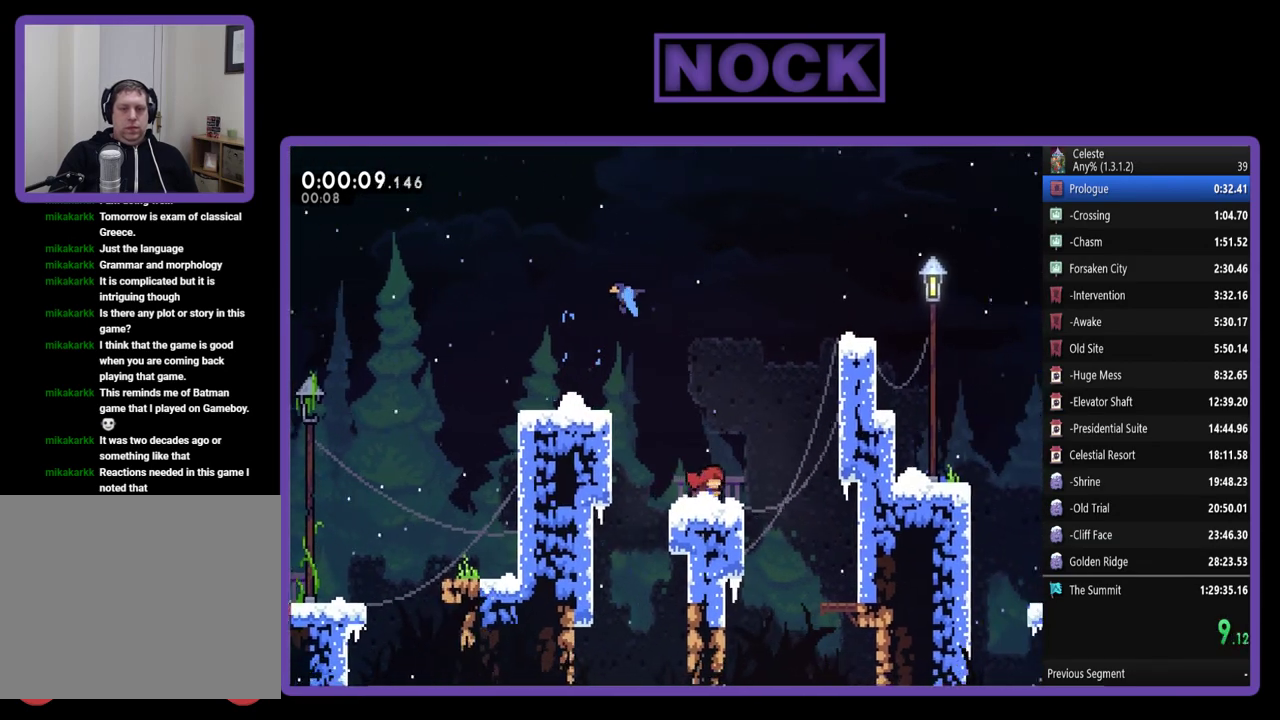
{"buttons": ["R2", "DPAD_UP", "DPAD_RIGHT"], "left_stick": "center", "events": [[183, "CROSS", "down"], [450, "CROSS", "up"]]}
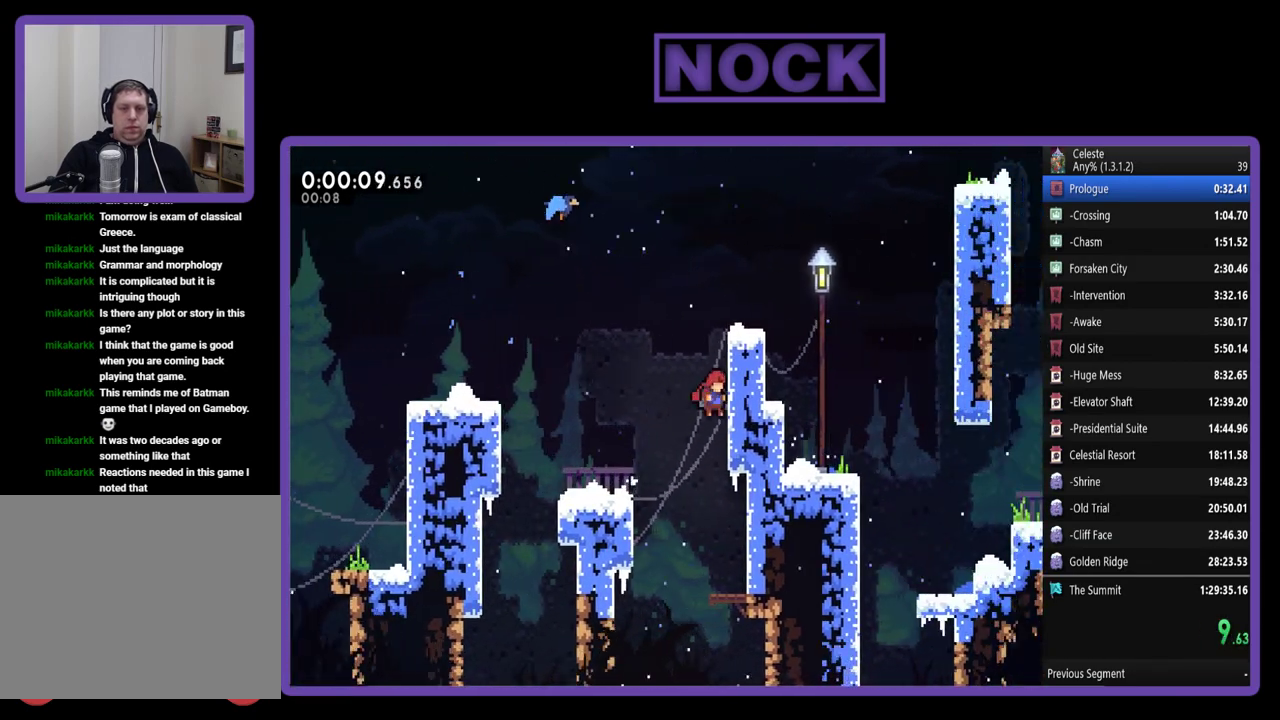
{"buttons": ["CROSS", "R2", "DPAD_RIGHT"], "left_stick": "center", "events": [[17, "CROSS", "down"], [117, "CROSS", "up"], [183, "CROSS", "down"], [350, "DPAD_UP", "up"]]}
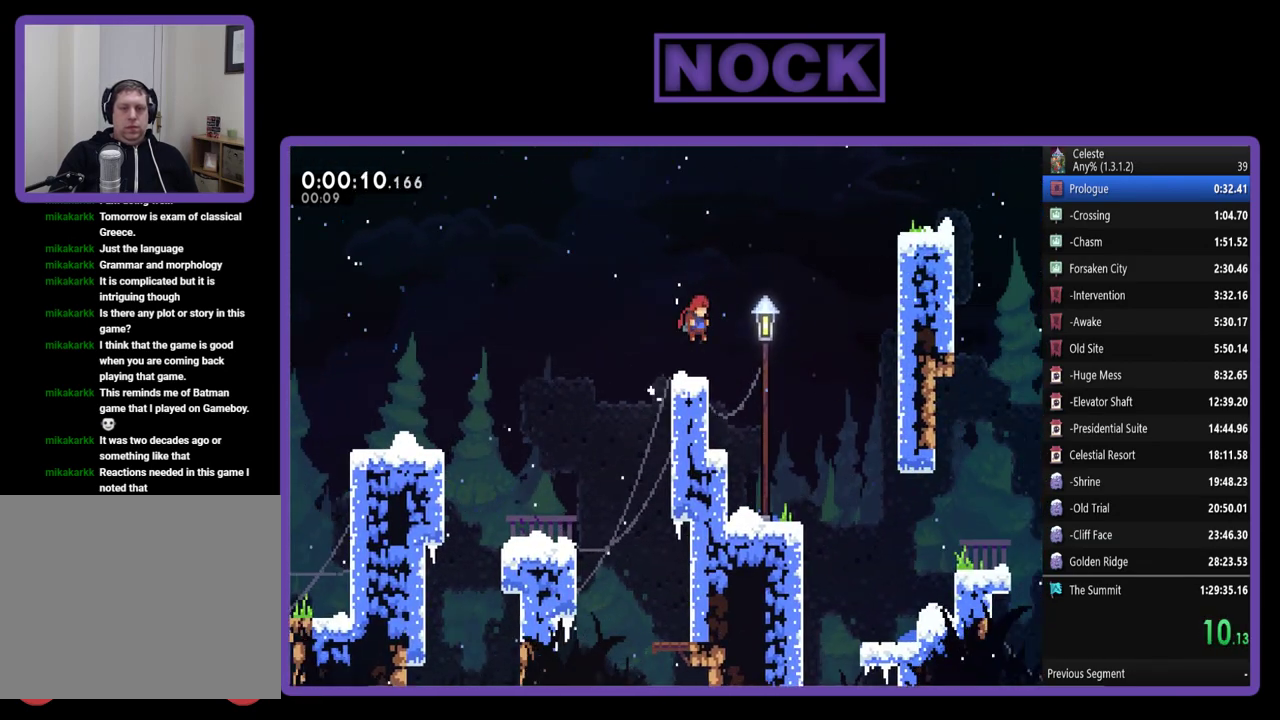
{"buttons": ["DPAD_RIGHT"], "left_stick": "center", "events": [[117, "CROSS", "up"], [317, "R2", "up"]]}
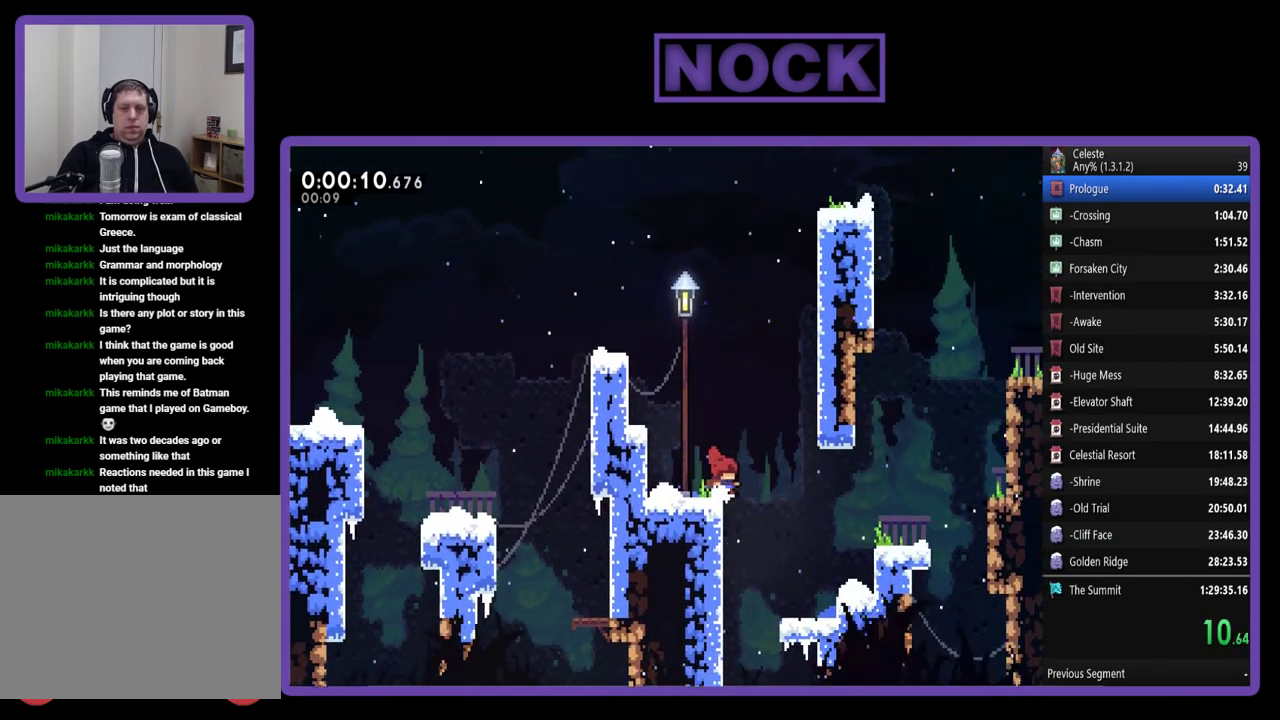
{"buttons": ["DPAD_RIGHT"], "left_stick": "center", "events": [[17, "R2", "down"], [83, "CROSS", "down"], [183, "CROSS", "up"], [217, "R2", "up"]]}
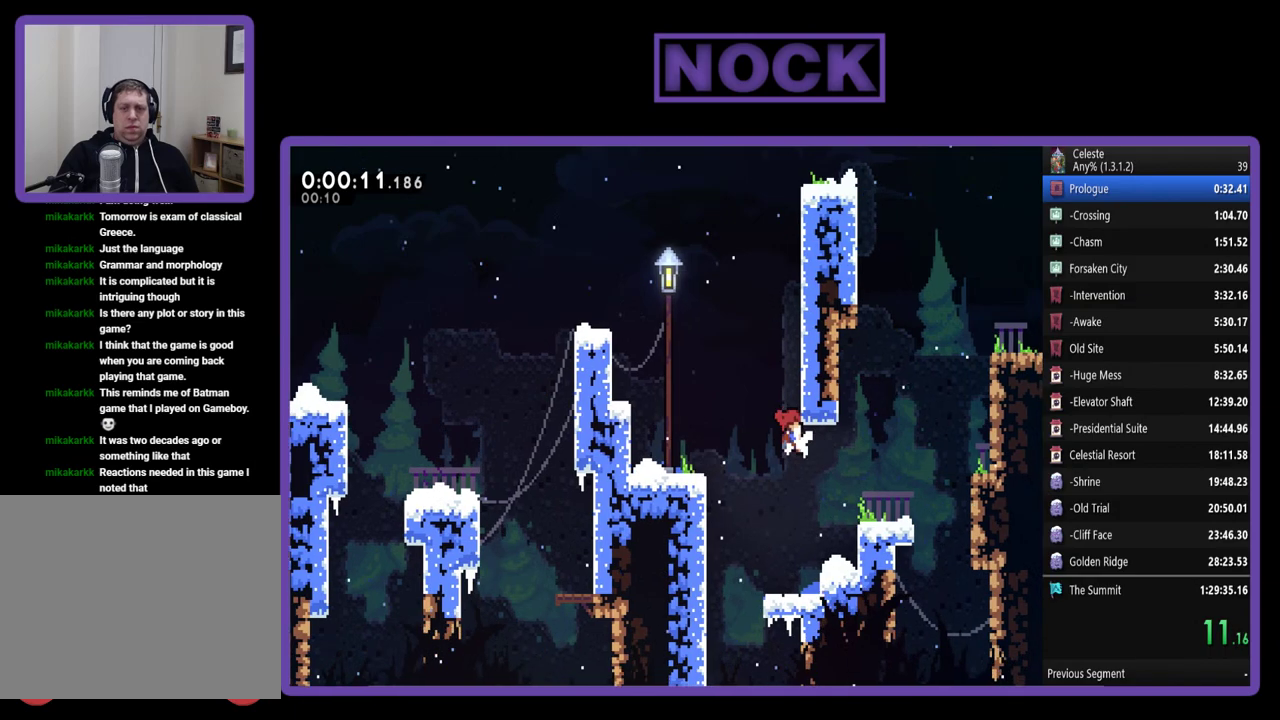
{"buttons": ["CROSS", "R2", "DPAD_RIGHT"], "left_stick": "center", "events": [[217, "R2", "down"], [250, "CROSS", "down"]]}
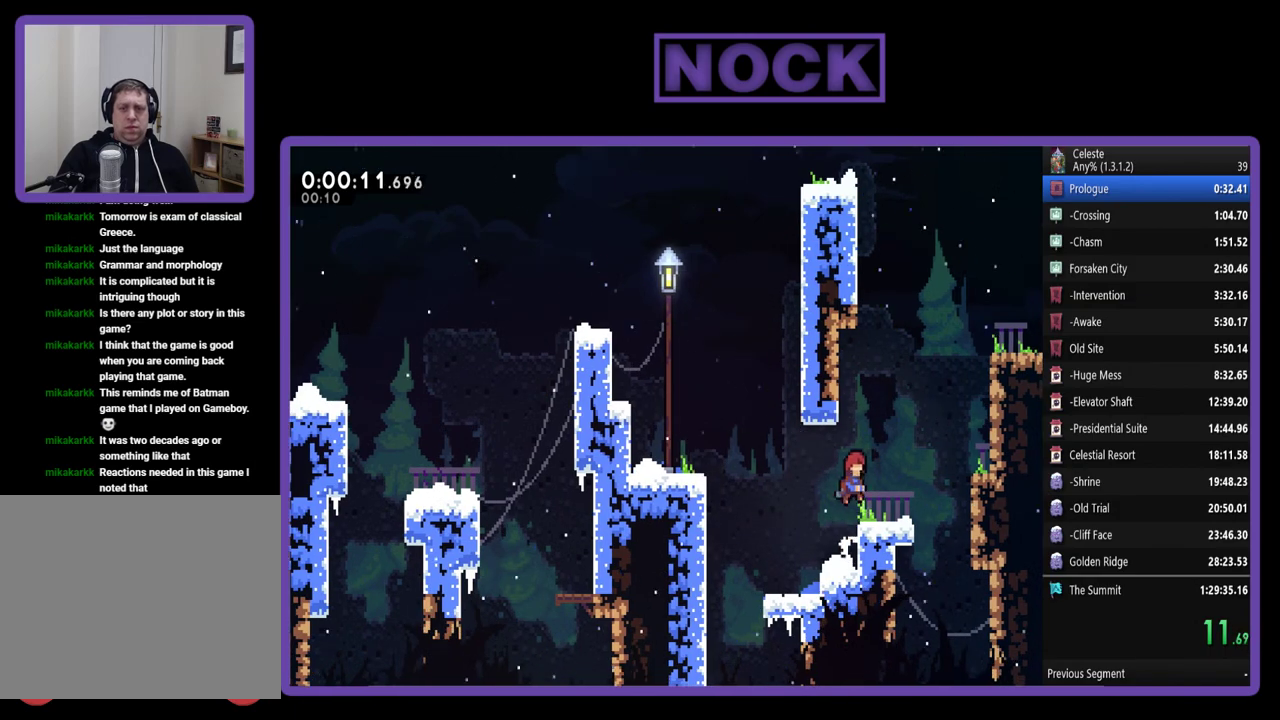
{"buttons": ["R2", "DPAD_RIGHT"], "left_stick": "center", "events": [[17, "CROSS", "up"], [283, "CROSS", "down"], [450, "CROSS", "up"]]}
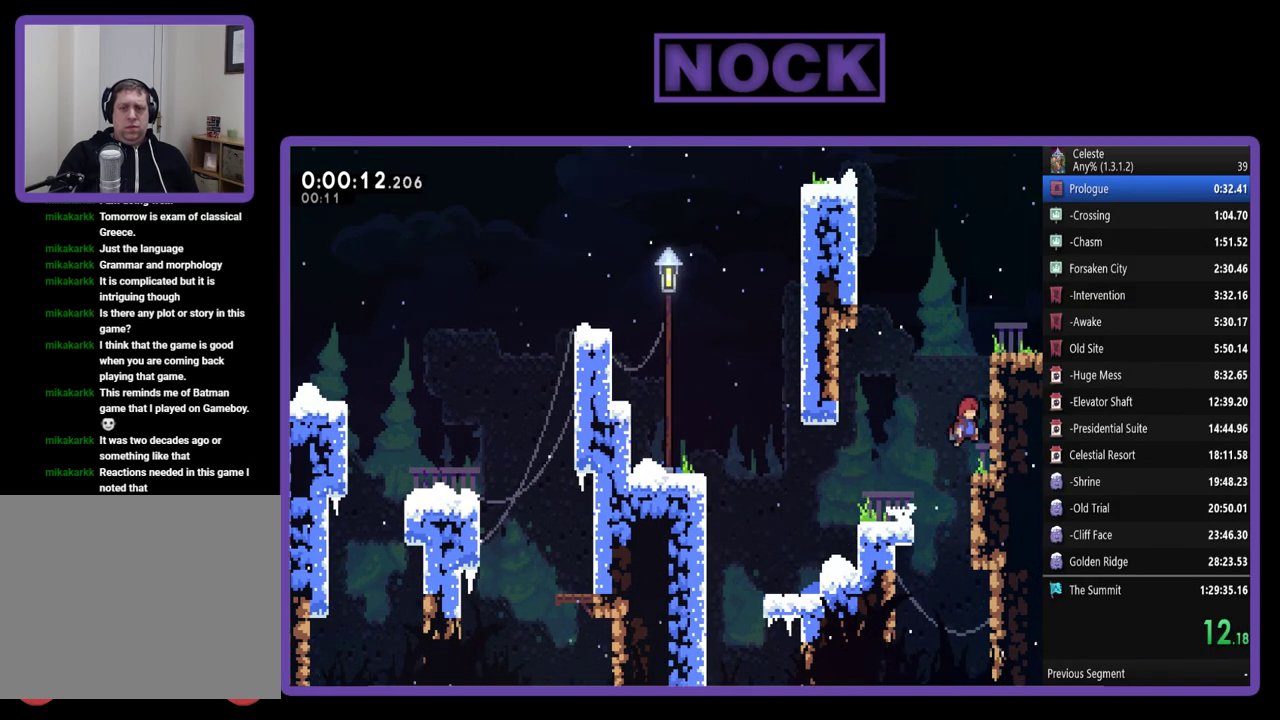
{"buttons": ["CROSS", "R2", "DPAD_RIGHT"], "left_stick": "center", "events": [[50, "CROSS", "down"], [150, "CROSS", "up"], [150, "DPAD_UP", "down"], [217, "CROSS", "down"], [450, "DPAD_UP", "up"]]}
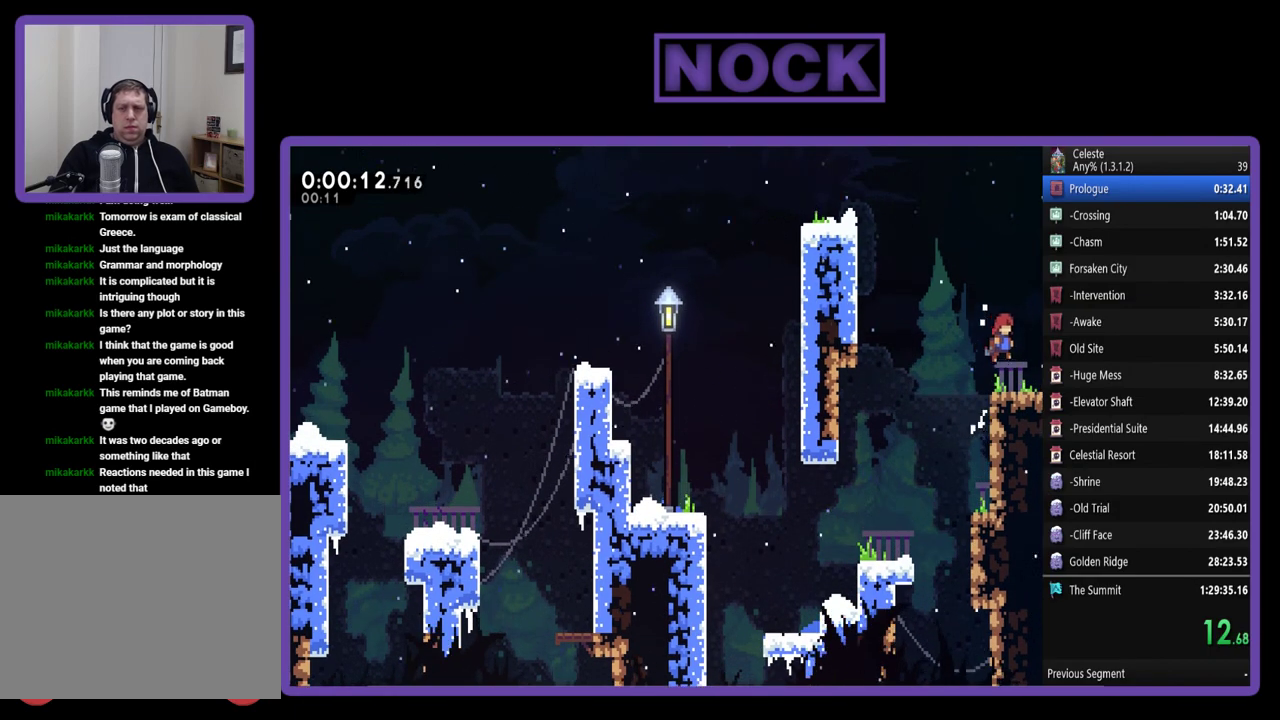
{"buttons": ["R2", "DPAD_RIGHT"], "left_stick": "center", "events": [[150, "CROSS", "up"]]}